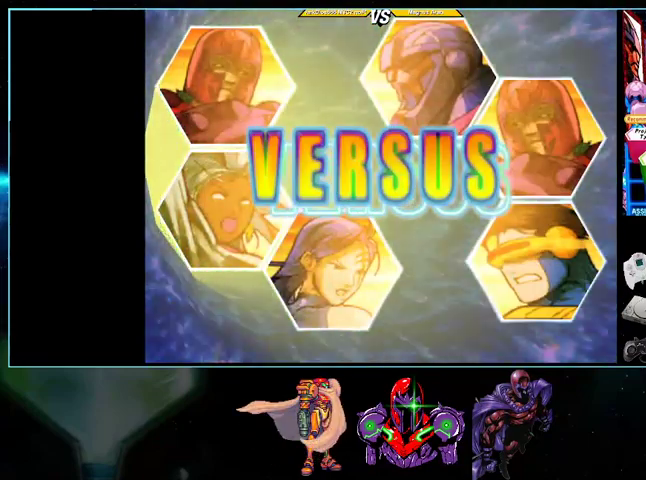
Gameplay with a controller (Nintendo layout); each line is a JSON object with the inputs held at the frame after it (dt_ms = milliseconds from this image to that frame). "events" lists button and stick changes between this image and that frame as [ms after this image, input, new state], when the widget could be followed in between. Not read: L3 R3.
{"dt_ms": 500, "buttons": ["A", "DPAD_RIGHT"]}
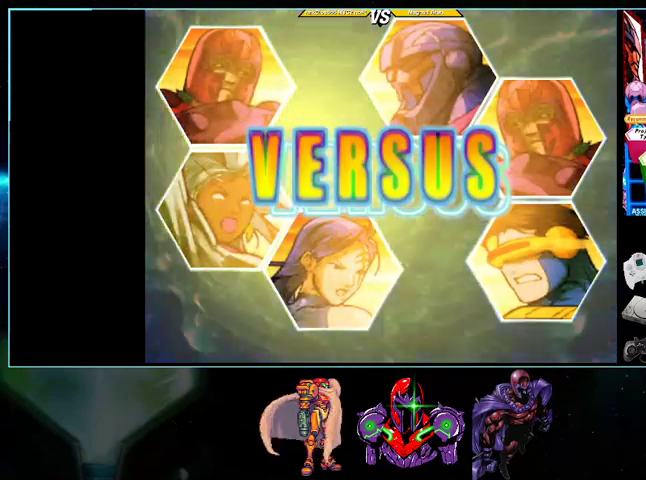
{"dt_ms": 500, "buttons": ["A", "DPAD_UP", "DPAD_LEFT"]}
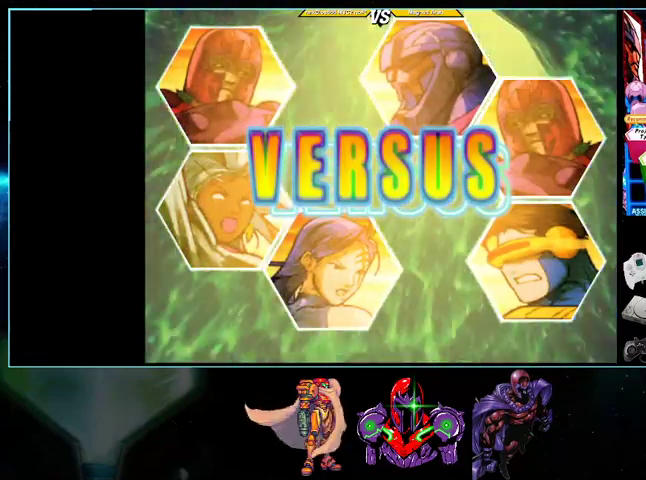
{"dt_ms": 500, "buttons": ["A", "DPAD_DOWN"]}
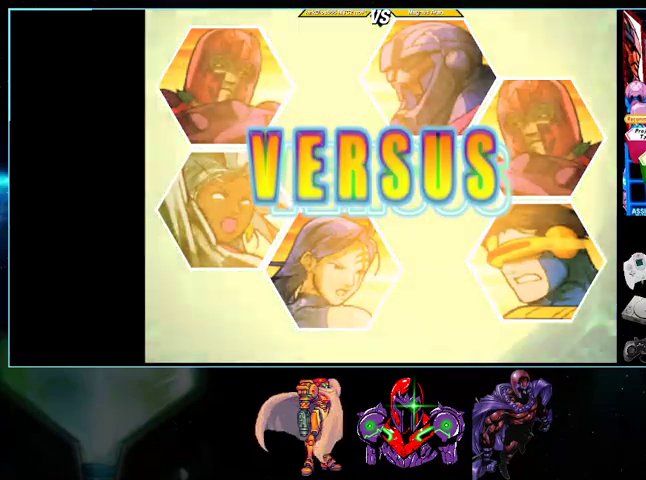
{"dt_ms": 500, "buttons": ["A", "DPAD_RIGHT"]}
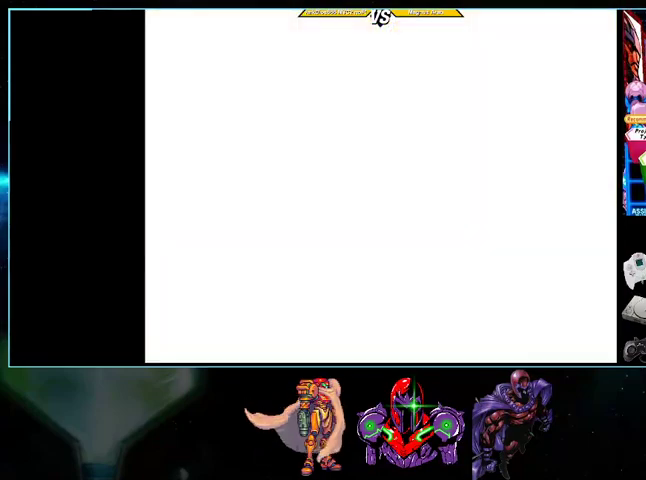
{"dt_ms": 500, "buttons": ["A", "DPAD_UP", "DPAD_LEFT"]}
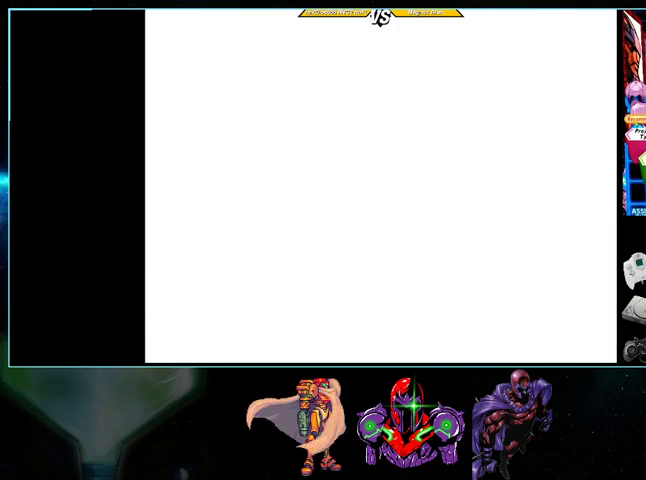
{"dt_ms": 500, "buttons": ["A", "DPAD_DOWN"]}
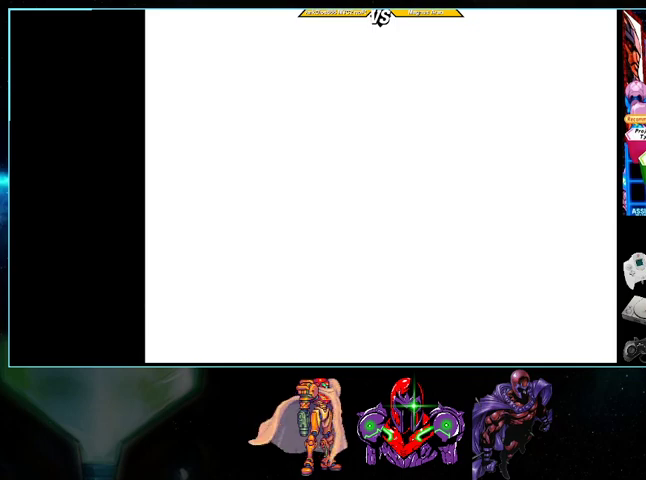
{"dt_ms": 500, "buttons": ["A", "DPAD_UP", "DPAD_RIGHT"]}
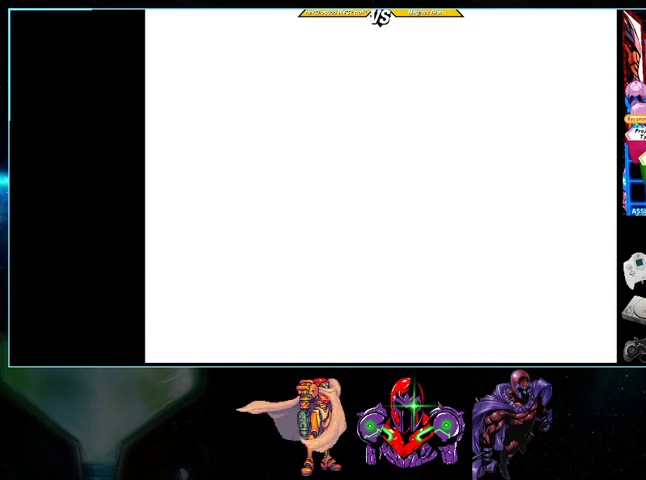
{"dt_ms": 500, "buttons": ["A", "DPAD_LEFT"]}
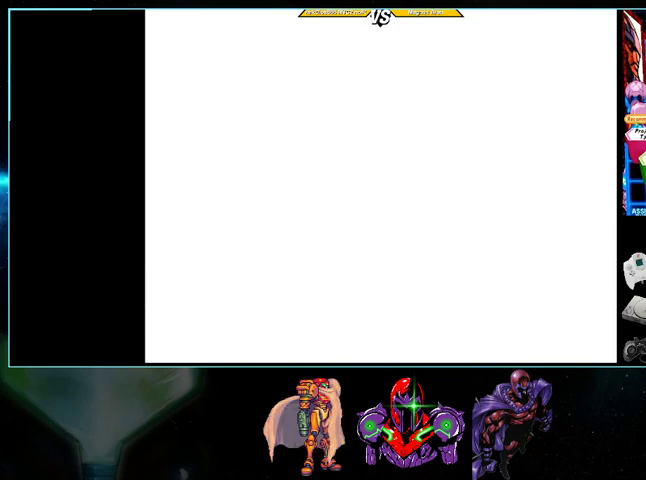
{"dt_ms": 500, "buttons": ["A", "DPAD_DOWN", "DPAD_RIGHT"]}
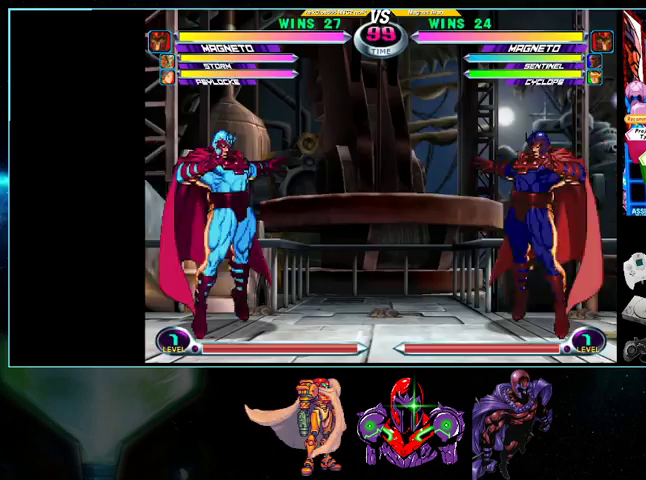
{"dt_ms": 500, "buttons": ["A", "DPAD_UP"]}
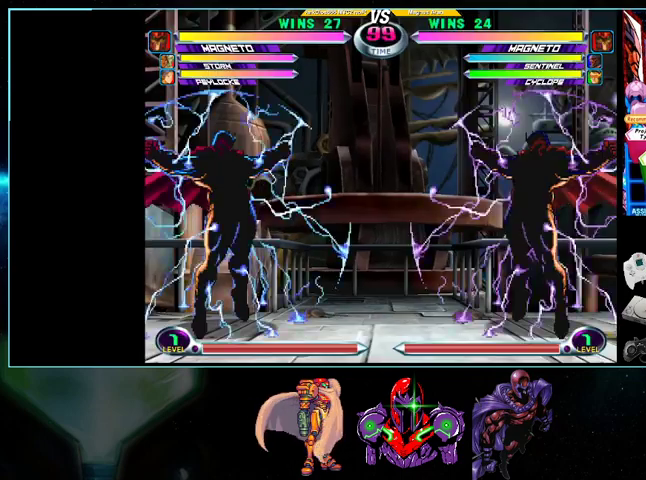
{"dt_ms": 500, "buttons": ["A", "X", "Y", "DPAD_DOWN"]}
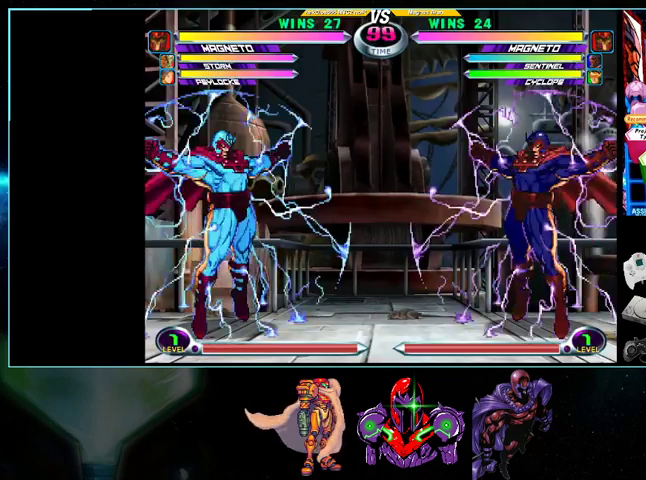
{"dt_ms": 500, "buttons": ["A", "X", "Y", "DPAD_LEFT"], "events": [[33, "A", "up"], [33, "DPAD_DOWN", "up"], [33, "X", "up"], [33, "Y", "up"], [200, "A", "down"], [200, "B", "down"], [233, "DPAD_LEFT", "down"], [267, "A", "up"], [267, "B", "up"], [367, "B", "down"], [400, "B", "up"], [500, "A", "down"], [500, "X", "down"], [500, "Y", "down"]]}
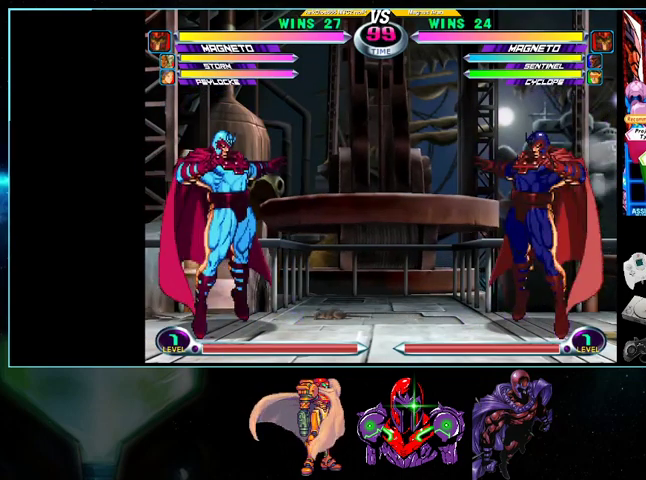
{"dt_ms": 500, "buttons": ["DPAD_LEFT"], "events": [[33, "A", "up"], [100, "X", "up"], [100, "Y", "up"], [233, "A", "down"], [233, "B", "down"], [367, "B", "up"], [433, "A", "up"]]}
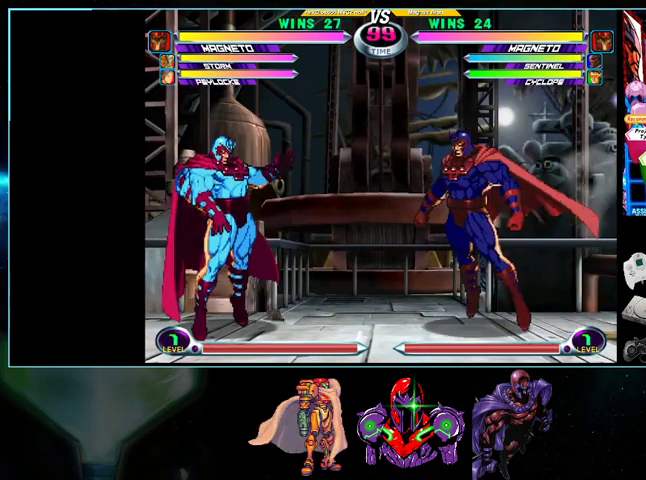
{"dt_ms": 500, "buttons": ["DPAD_LEFT"], "events": [[33, "X", "down"], [100, "A", "down"], [100, "Y", "down"], [133, "Y", "up"], [200, "A", "up"], [200, "X", "up"], [267, "A", "down"], [300, "B", "down"], [500, "A", "up"], [500, "B", "up"]]}
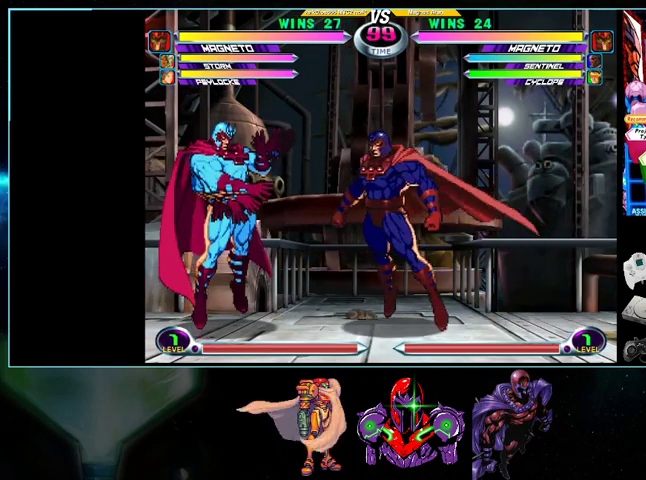
{"dt_ms": 500, "buttons": ["A", "X", "Y", "DPAD_LEFT"], "events": [[100, "A", "down"], [100, "X", "down"], [100, "Y", "down"], [267, "X", "up"], [267, "Y", "up"], [333, "A", "up"], [400, "Y", "down"], [467, "X", "down"], [500, "A", "down"]]}
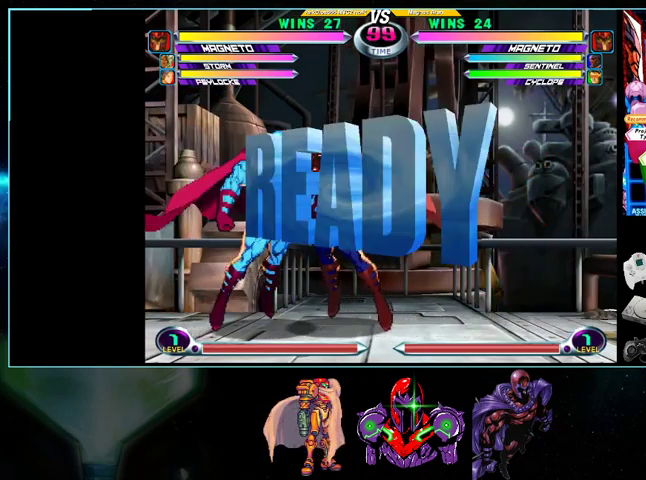
{"dt_ms": 500, "buttons": ["DPAD_LEFT"], "events": [[33, "Y", "up"], [100, "A", "up"], [100, "X", "up"], [233, "Y", "down"], [300, "A", "down"], [300, "X", "down"], [367, "Y", "up"], [400, "A", "up"], [400, "X", "up"]]}
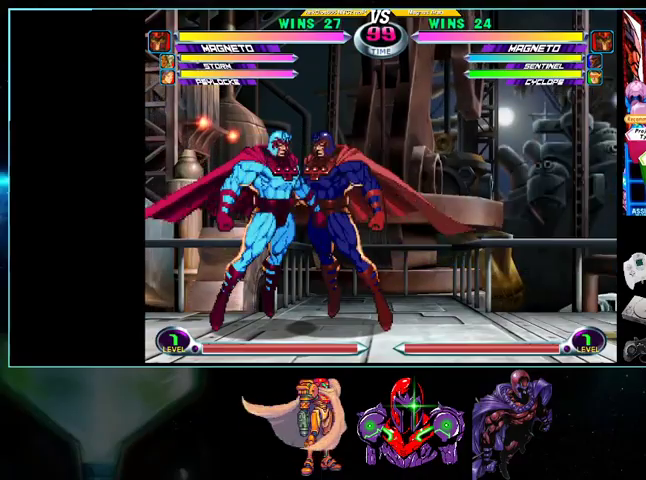
{"dt_ms": 500, "buttons": ["DPAD_LEFT"], "events": [[33, "A", "down"], [33, "Y", "down"], [100, "X", "down"], [133, "A", "up"], [200, "X", "up"], [200, "Y", "up"]]}
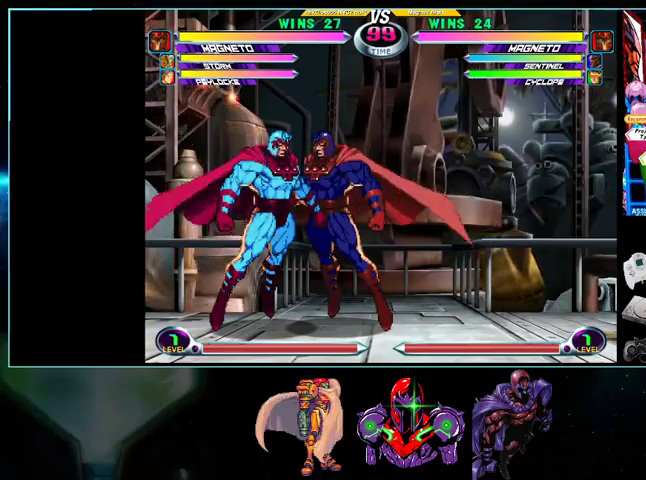
{"dt_ms": 500, "buttons": ["DPAD_LEFT"], "events": [[33, "Y", "down"], [100, "A", "down"], [100, "X", "down"], [200, "Y", "up"], [233, "A", "up"], [233, "X", "up"]]}
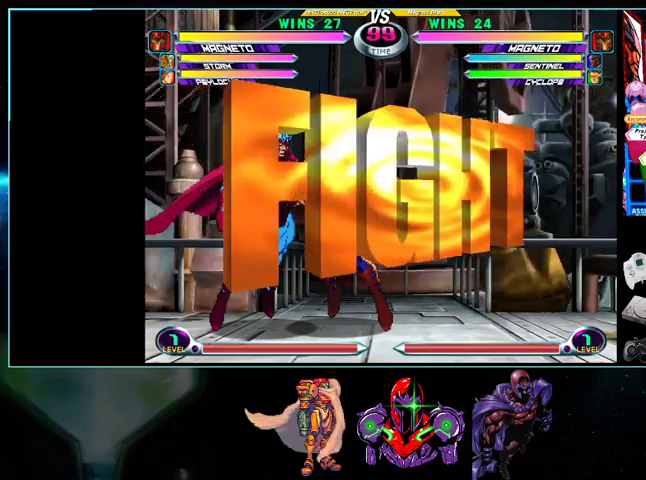
{"dt_ms": 500, "buttons": ["DPAD_DOWN", "DPAD_RIGHT"], "events": [[400, "DPAD_LEFT", "up"], [400, "DPAD_RIGHT", "down"], [433, "A", "down"], [433, "DPAD_DOWN", "down"], [433, "R1", "down"], [500, "A", "up"], [500, "R1", "up"]]}
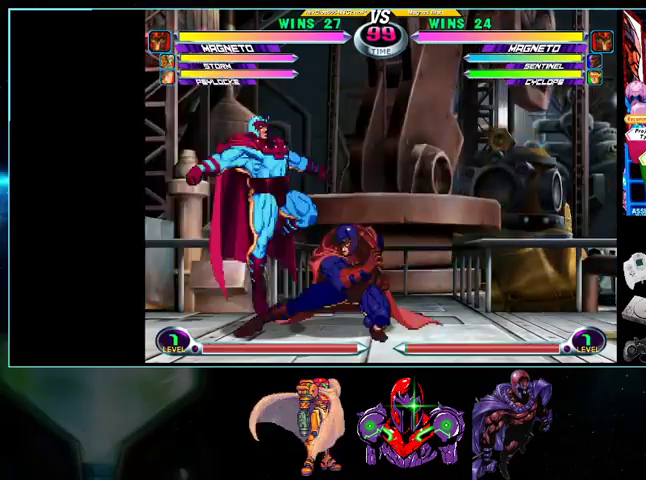
{"dt_ms": 500, "buttons": ["DPAD_RIGHT"], "events": [[100, "A", "down"], [100, "R1", "down"], [133, "A", "up"], [133, "R1", "up"], [300, "DPAD_DOWN", "up"]]}
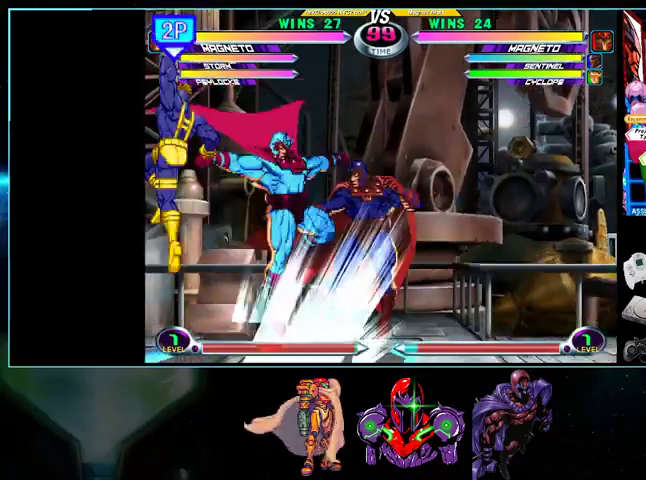
{"dt_ms": 500, "buttons": ["DPAD_DOWN", "DPAD_RIGHT"]}
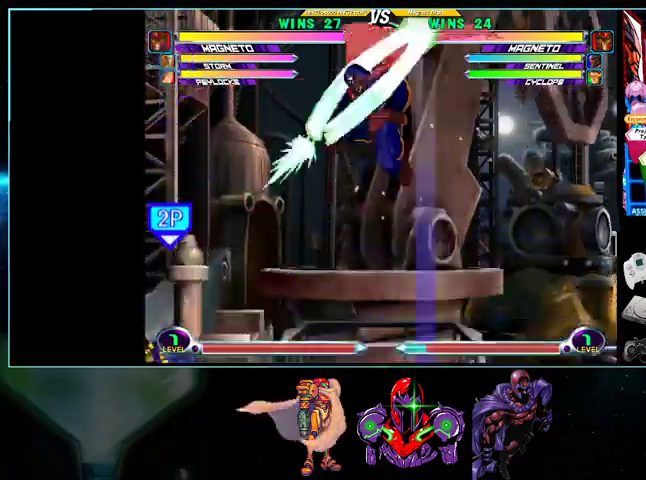
{"dt_ms": 1000, "buttons": ["DPAD_LEFT"]}
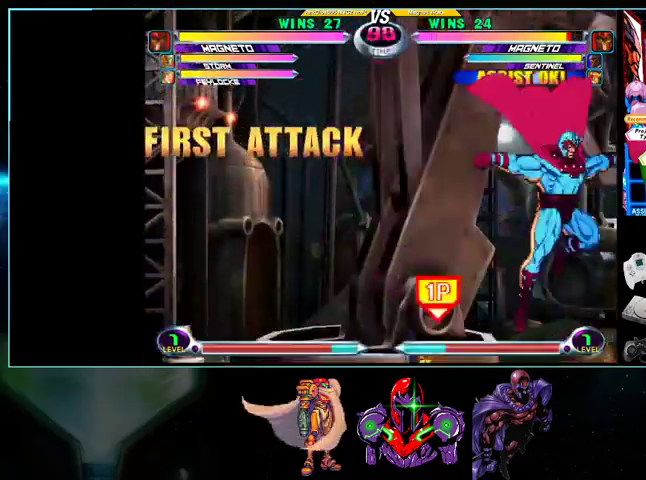
{"dt_ms": 1000, "buttons": ["DPAD_LEFT"]}
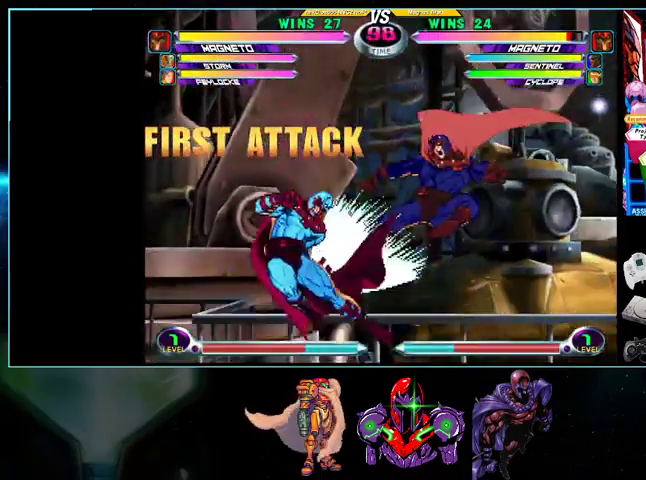
{"dt_ms": 500, "buttons": ["DPAD_RIGHT"], "events": [[200, "DPAD_LEFT", "up"], [233, "DPAD_DOWN", "down"], [233, "DPAD_LEFT", "down"], [300, "A", "down"], [367, "A", "up"], [433, "DPAD_DOWN", "up"], [433, "DPAD_LEFT", "up"], [500, "DPAD_RIGHT", "down"]]}
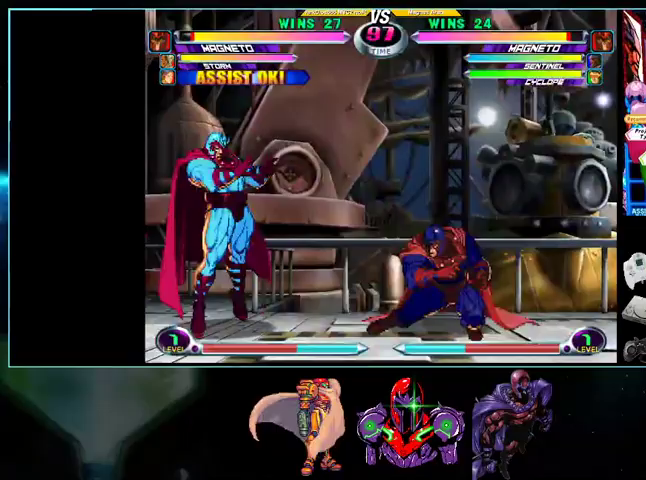
{"dt_ms": 500, "buttons": ["DPAD_RIGHT"], "events": [[100, "DPAD_UP", "down"], [333, "DPAD_UP", "up"]]}
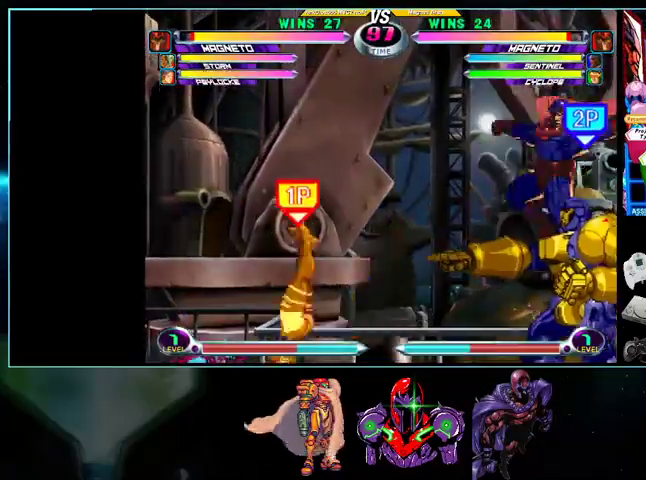
{"dt_ms": 500, "buttons": ["DPAD_LEFT"], "events": [[300, "DPAD_LEFT", "down"], [367, "X", "down"], [367, "Y", "down"], [400, "Y", "up"], [467, "X", "up"], [500, "DPAD_RIGHT", "up"]]}
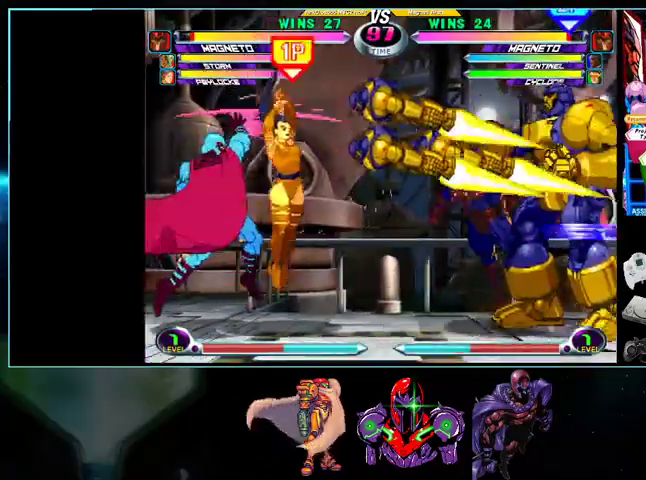
{"dt_ms": 500, "buttons": ["DPAD_UP", "DPAD_LEFT"], "events": [[100, "X", "down"], [233, "X", "up"], [433, "DPAD_UP", "down"]]}
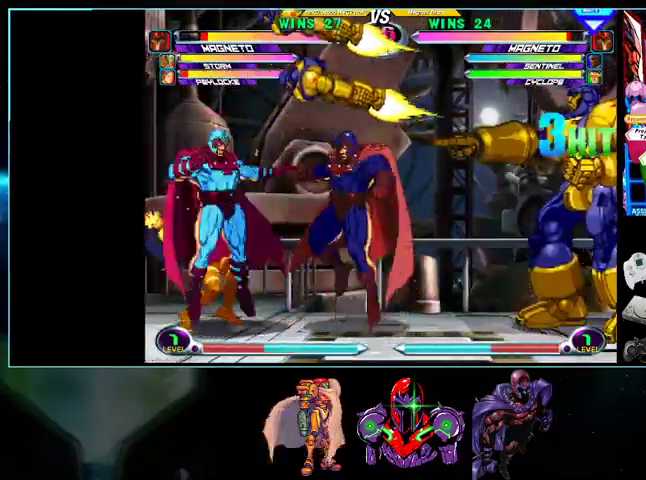
{"dt_ms": 500, "buttons": ["DPAD_LEFT"], "events": [[33, "DPAD_UP", "up"], [100, "DPAD_DOWN", "down"], [167, "X", "down"], [200, "DPAD_DOWN", "up"], [200, "X", "up"], [233, "DPAD_LEFT", "up"], [300, "DPAD_LEFT", "down"], [400, "DPAD_LEFT", "up"], [433, "DPAD_LEFT", "down"]]}
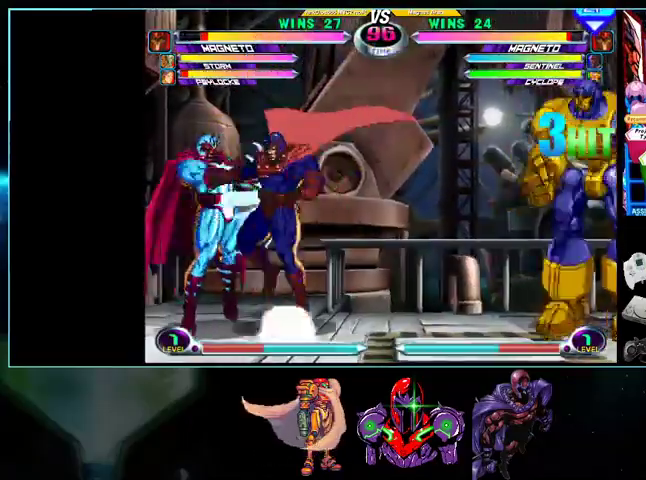
{"dt_ms": 500, "buttons": ["DPAD_UP", "DPAD_LEFT"], "events": [[100, "A", "down"], [100, "DPAD_DOWN", "down"], [200, "A", "up"], [233, "Y", "down"], [300, "Y", "up"], [367, "DPAD_DOWN", "up"], [433, "DPAD_UP", "down"]]}
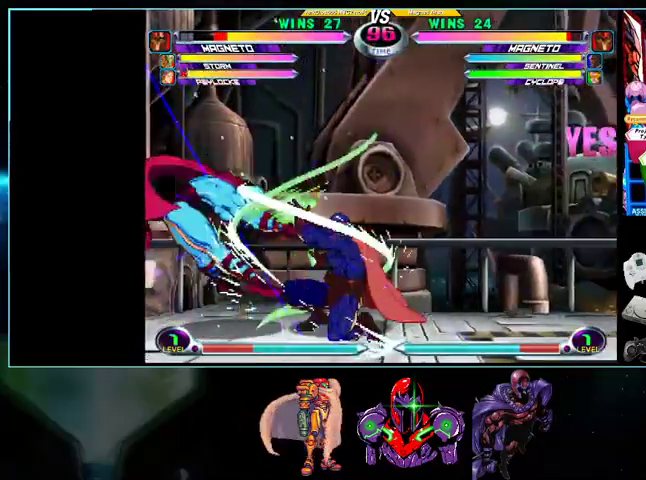
{"dt_ms": 500, "buttons": ["DPAD_DOWN", "DPAD_LEFT"], "events": [[33, "Y", "down"], [100, "DPAD_DOWN", "down"], [100, "DPAD_UP", "up"], [133, "Y", "up"], [233, "X", "down"], [233, "Y", "down"], [267, "Y", "up"], [300, "X", "up"], [367, "X", "down"], [367, "Y", "down"], [400, "X", "up"], [400, "Y", "up"]]}